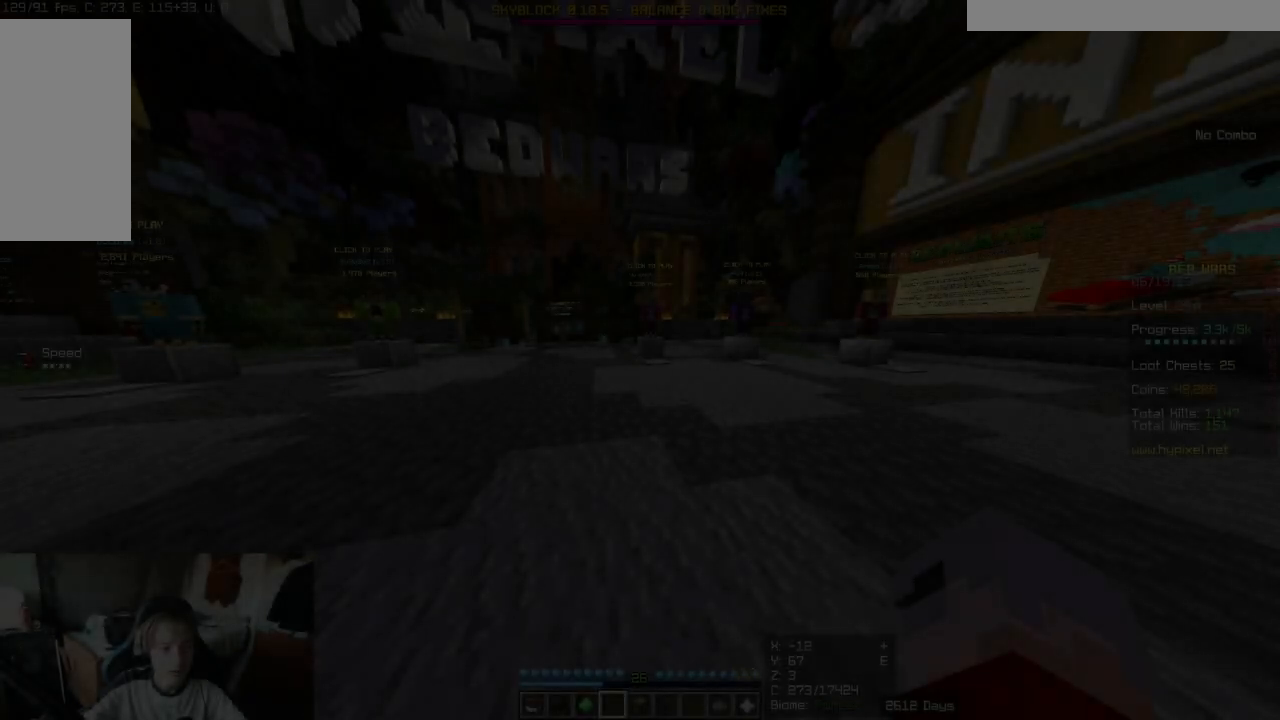
Gameplay with keyboard and mouse; each line is a JSON object with the keys and mouse buttons held at the frame after it. "events" lists presses ("down") and releases ("up") of "a", "d", "s", "w", "mouse_left" and "mouse_right" between this image and that frame as [ms after this image, input, new state], when the widget could be followed in between. "mouse_left", "mouse_right" = the "left", "right" buttons of the "mouse" list. No other keys are recorded. Fast repeated clicks can show as one long hold. Mouse movement is not recorded.
{"keys": [], "mouse": [], "events": []}
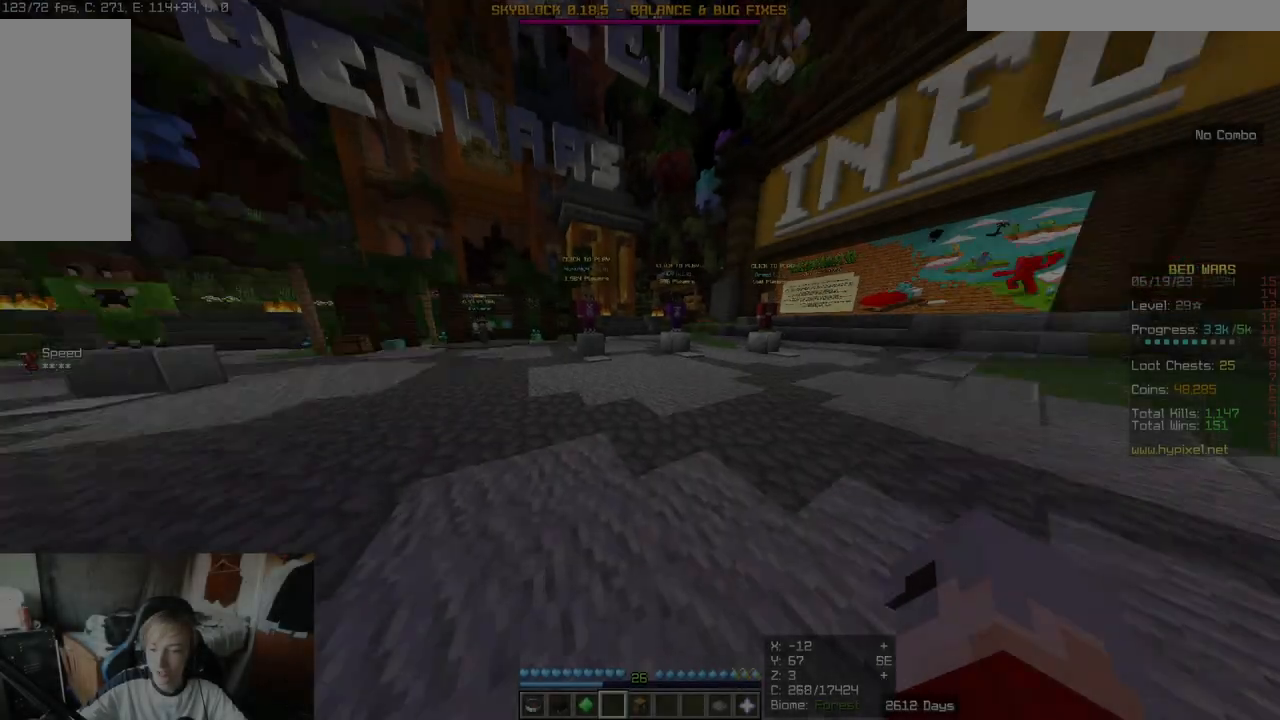
{"keys": ["w"], "mouse": []}
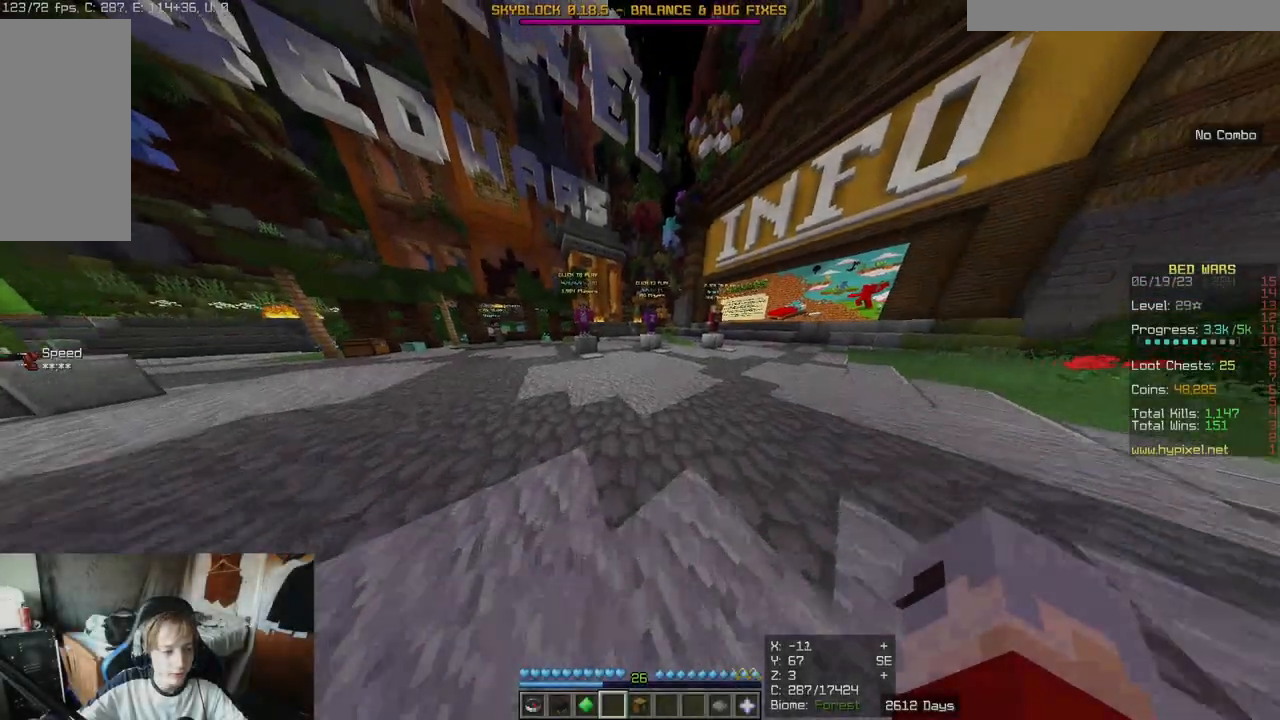
{"keys": ["w"], "mouse": [], "events": []}
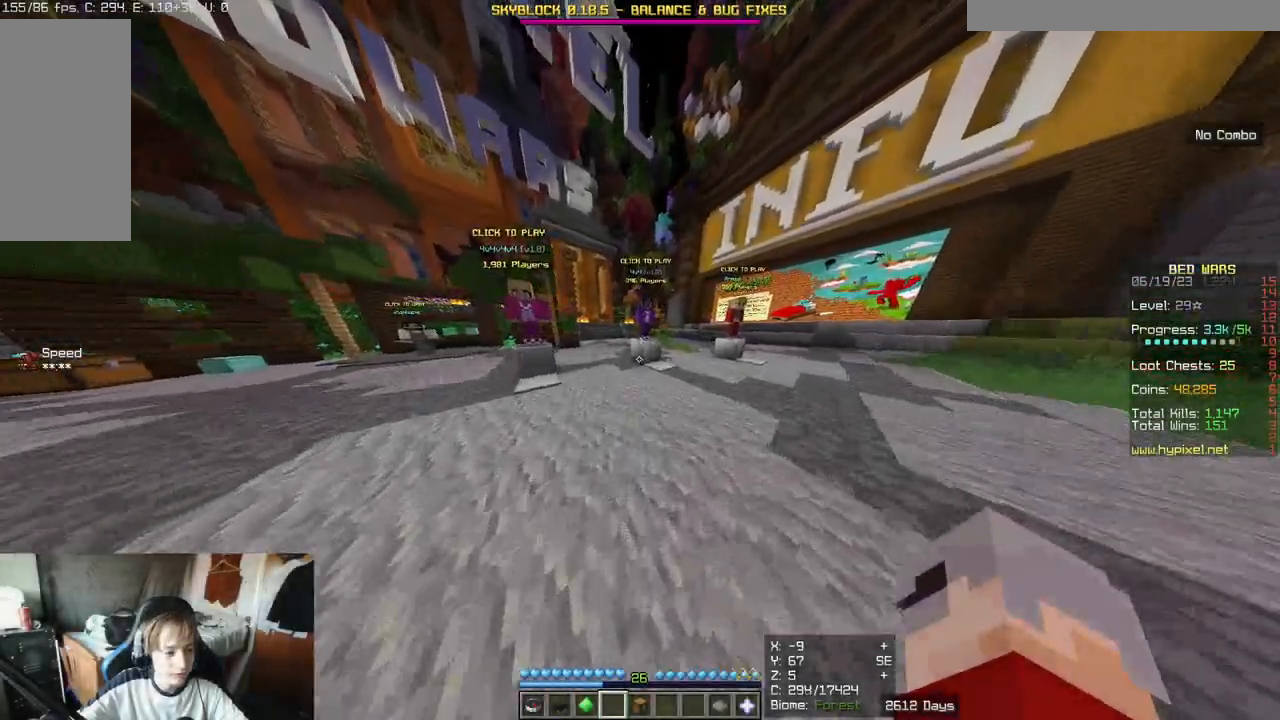
{"keys": ["w"], "mouse": [], "events": []}
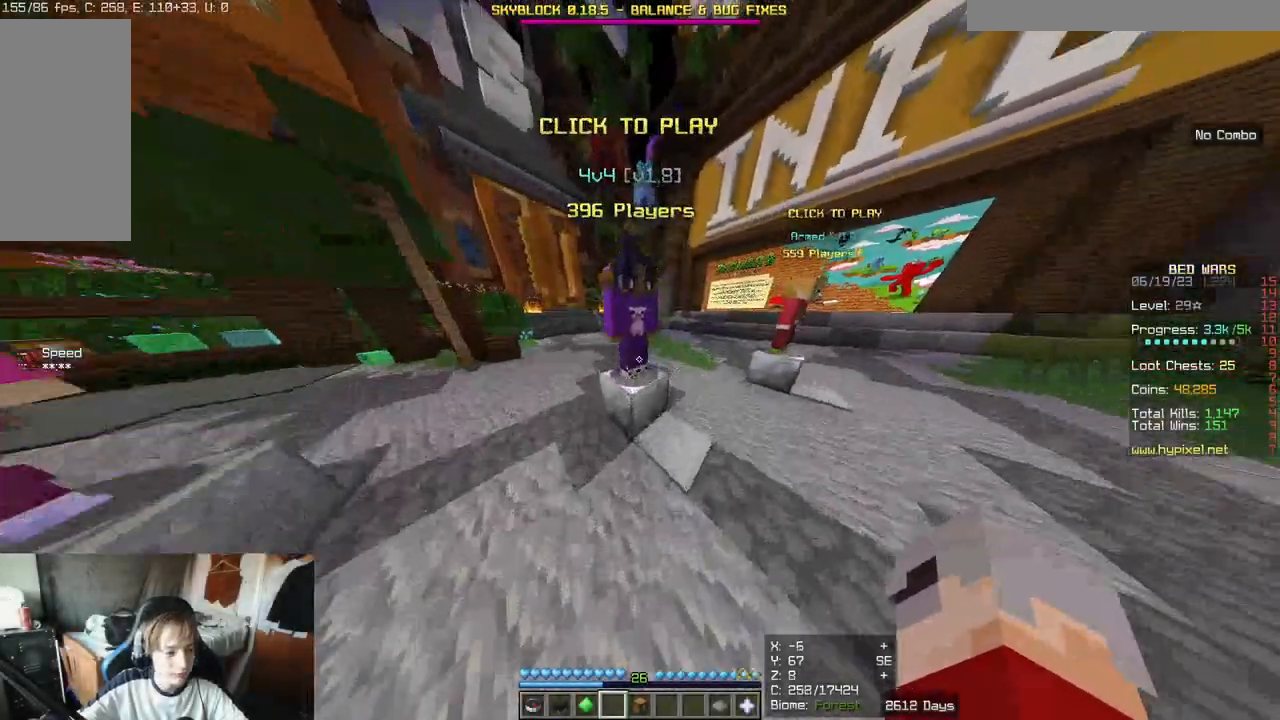
{"keys": ["s"], "mouse": []}
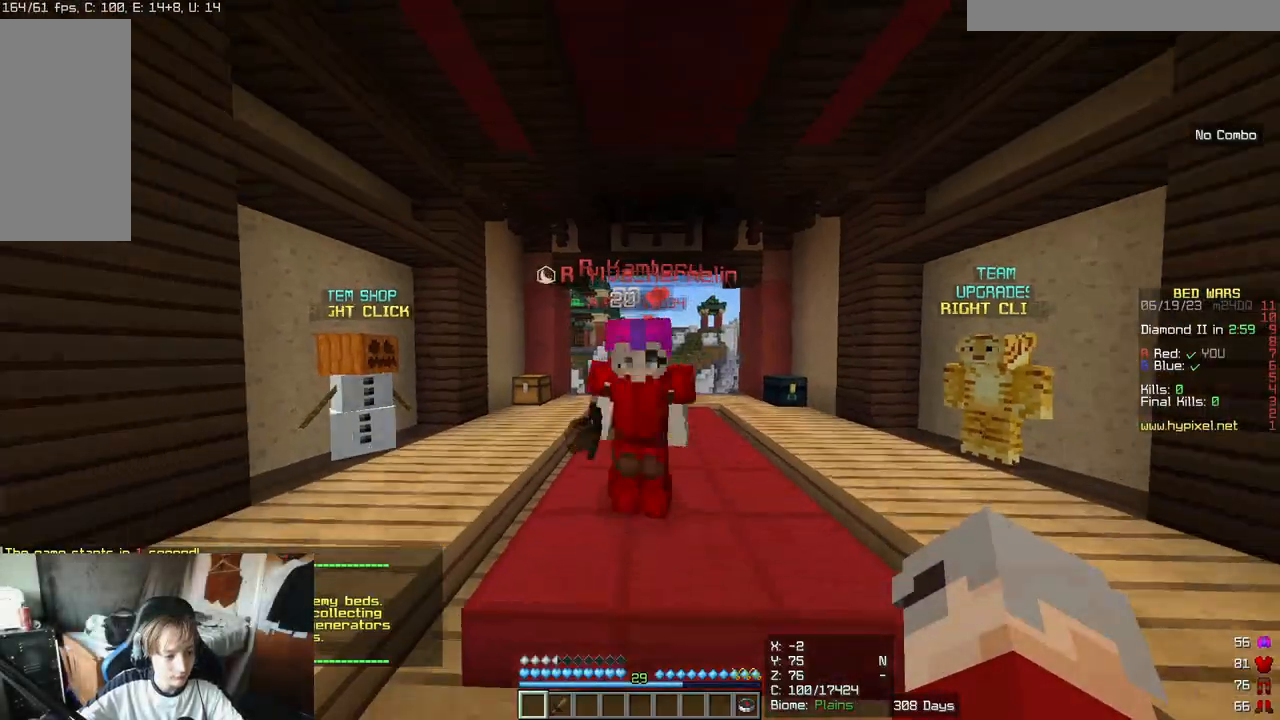
{"keys": ["s"], "mouse": [], "events": []}
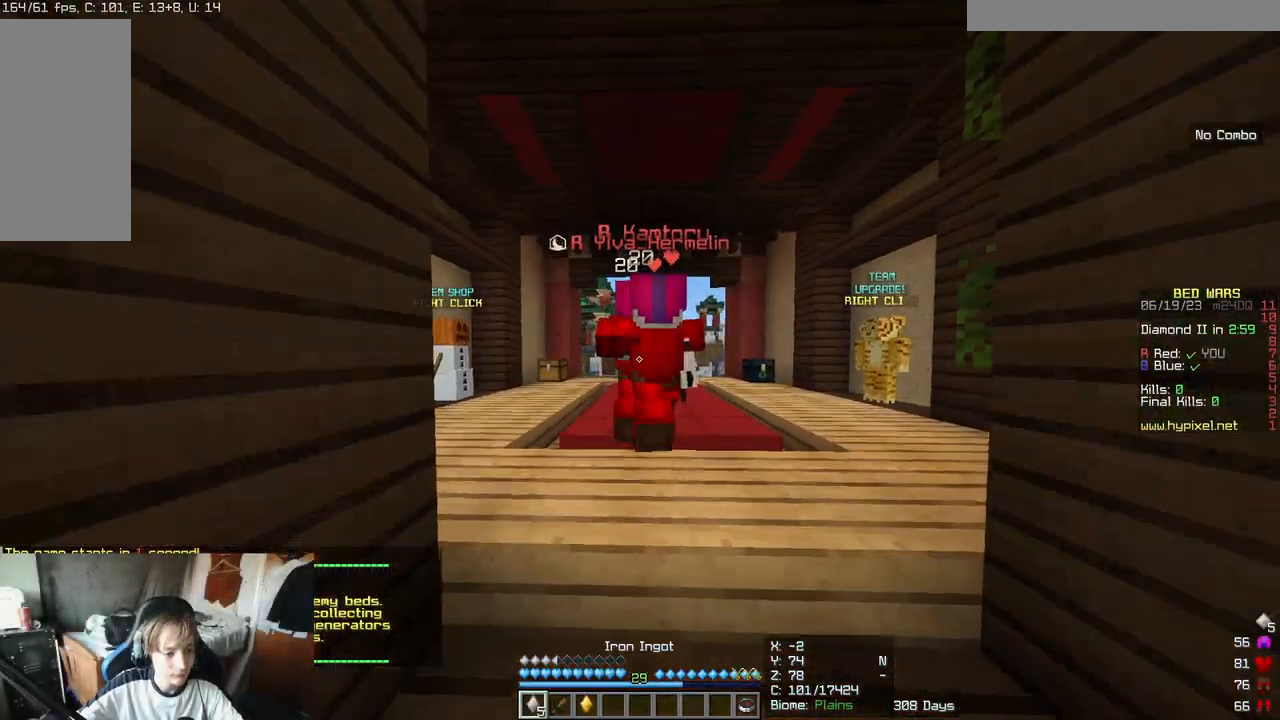
{"keys": ["w"], "mouse": []}
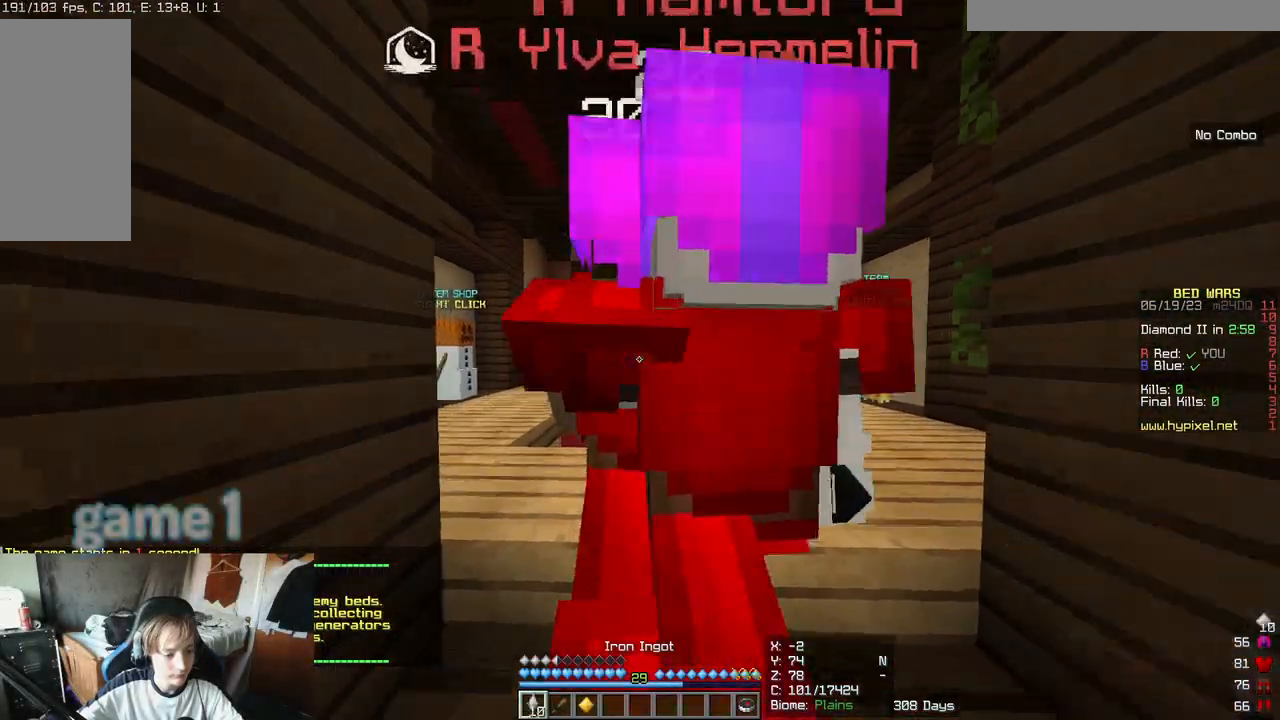
{"keys": [], "mouse": [], "events": [[217, "w", "up"]]}